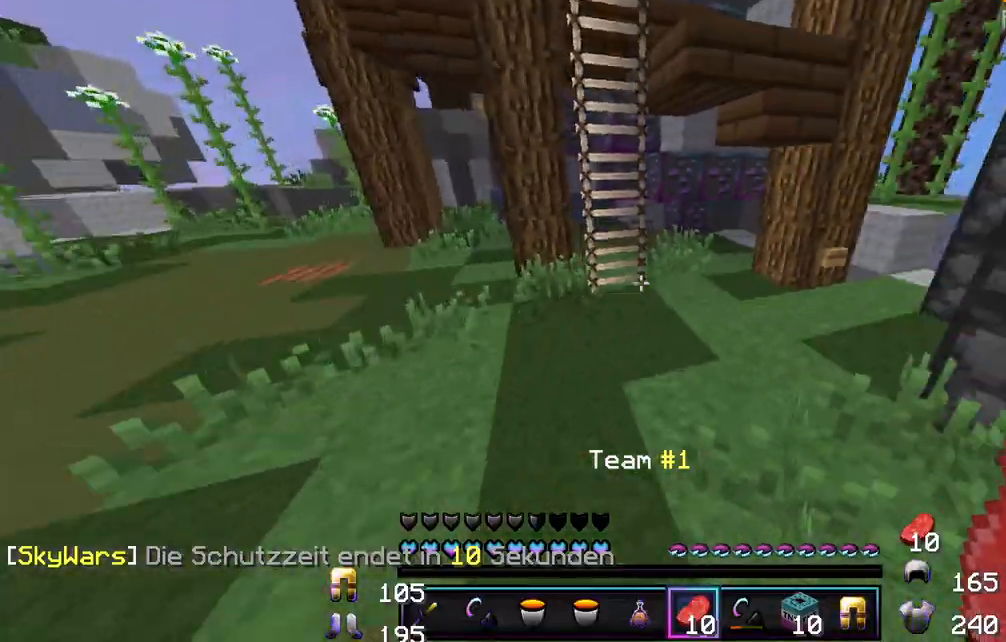
Gameplay with keyboard and mouse; each line is a JSON object with the keys and mouse buttons held at the frame after it. "events" lists presses ("down") and releases ("up") of "a", "d", "s", "w", "mouse_left" and "mouse_right" between this image and that frame as [ms after this image, input, new state], when the widget could be followed in between. "mouse_left", "mouse_right" = the "left", "right" buttons of the "mouse" list. No other keys are recorded. Fast repeated clicks can show as one long hold. Mouse movement is not recorded.
{"keys": ["w"], "mouse": [], "events": []}
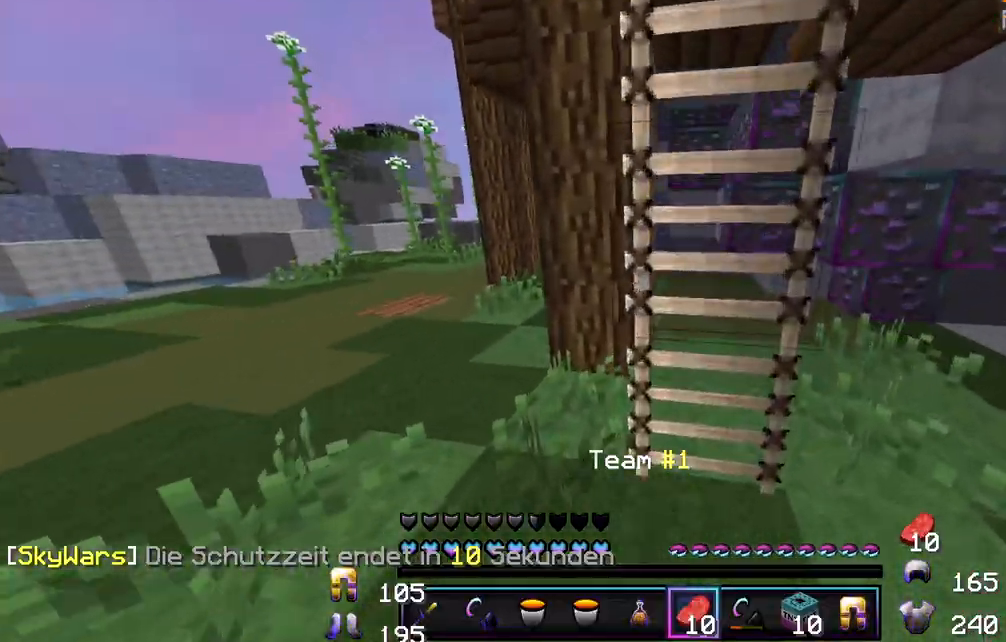
{"keys": ["w"], "mouse": [], "events": [[200, "w", "up"], [317, "w", "down"]]}
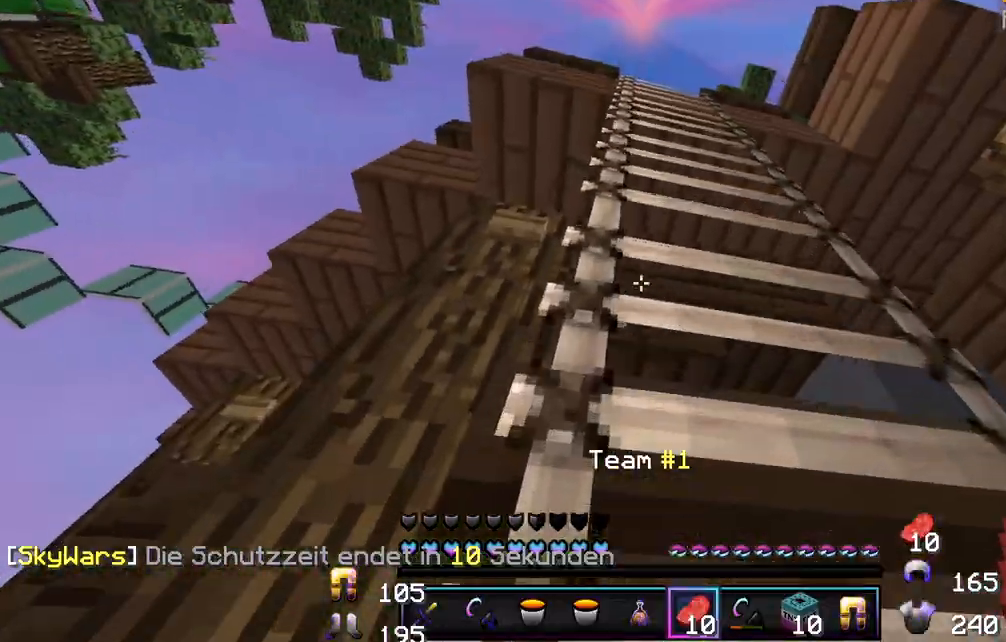
{"keys": ["w"], "mouse": ["left"], "events": [[117, "mouse_left", "down"], [217, "mouse_left", "up"], [283, "mouse_left", "down"], [400, "mouse_left", "up"], [483, "mouse_left", "down"]]}
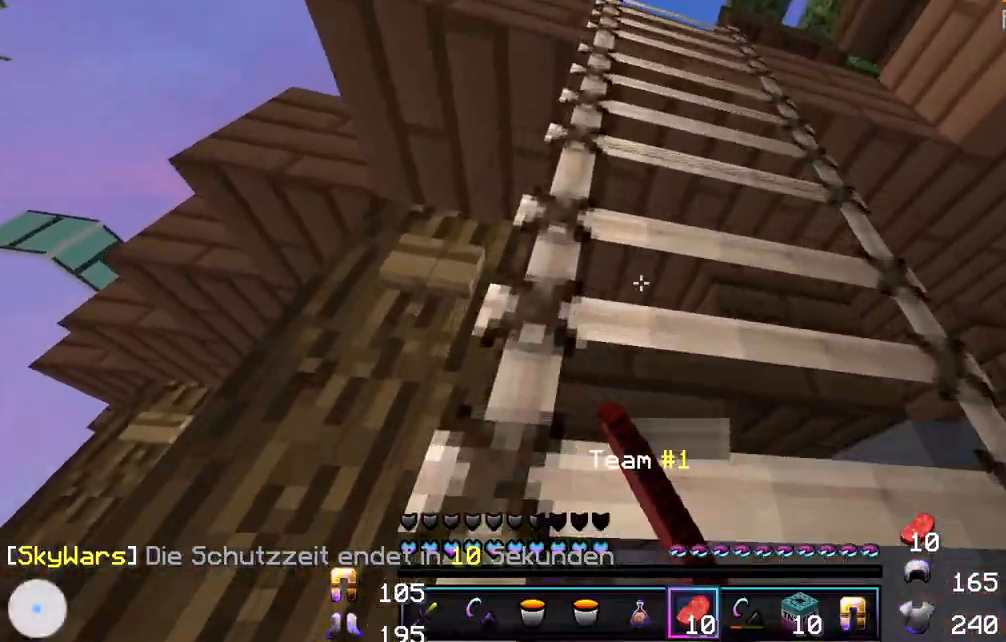
{"keys": ["w"], "mouse": [], "events": [[50, "mouse_left", "up"], [133, "mouse_left", "down"], [217, "mouse_left", "up"], [350, "mouse_left", "down"], [417, "mouse_left", "up"]]}
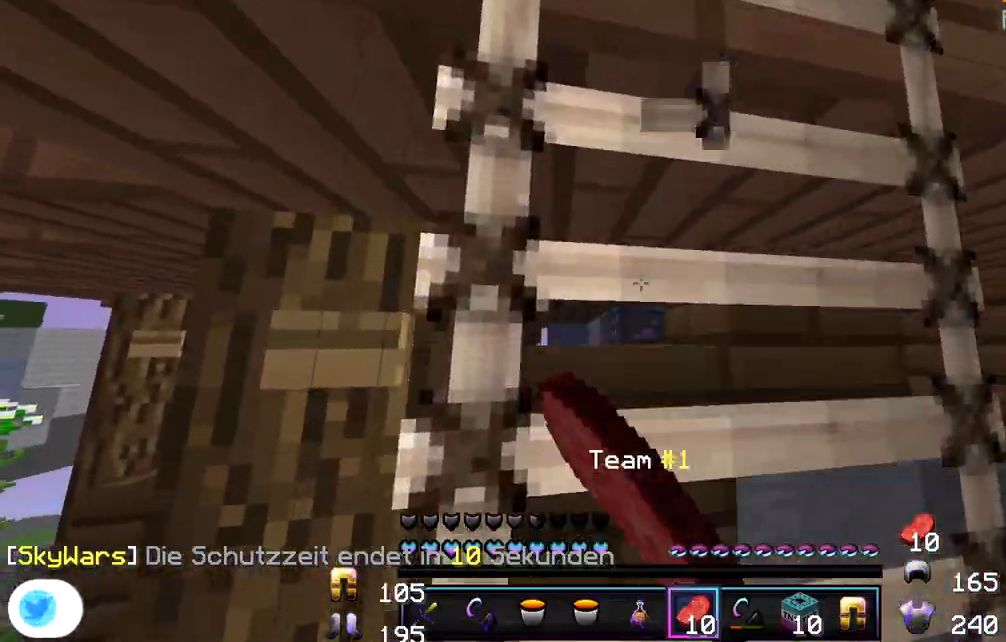
{"keys": ["w"], "mouse": [], "events": []}
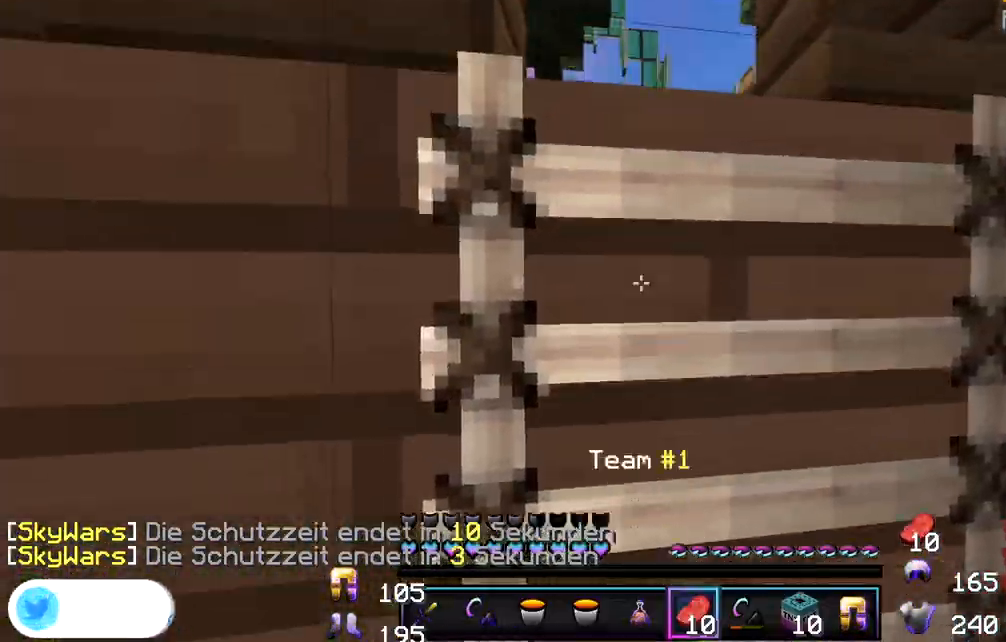
{"keys": ["w"], "mouse": [], "events": [[283, "w", "up"], [333, "w", "down"]]}
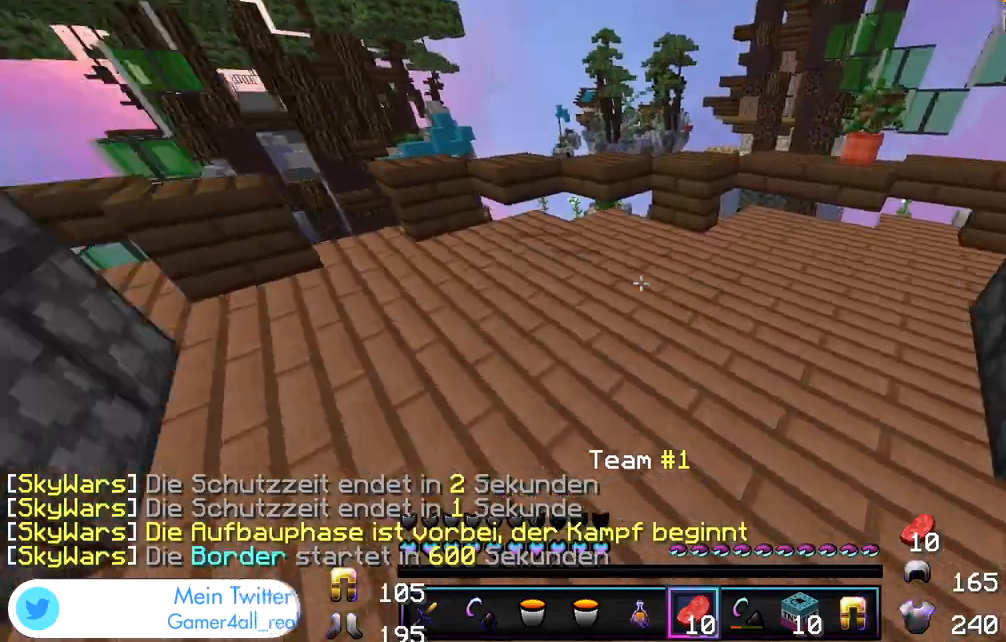
{"keys": ["w"], "mouse": [], "events": []}
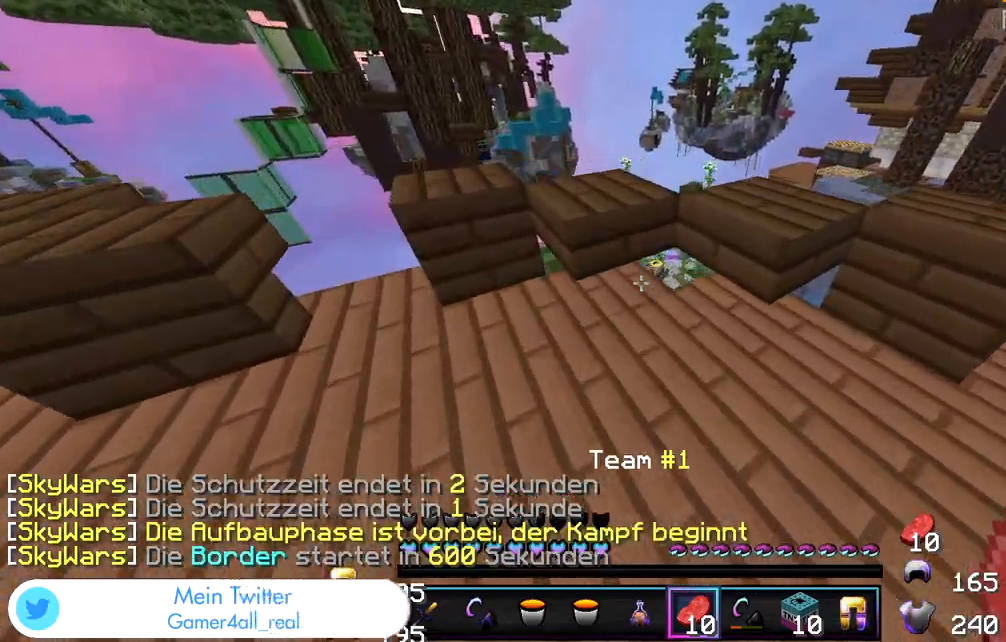
{"keys": ["a"], "mouse": [], "events": [[150, "w", "up"], [483, "a", "down"]]}
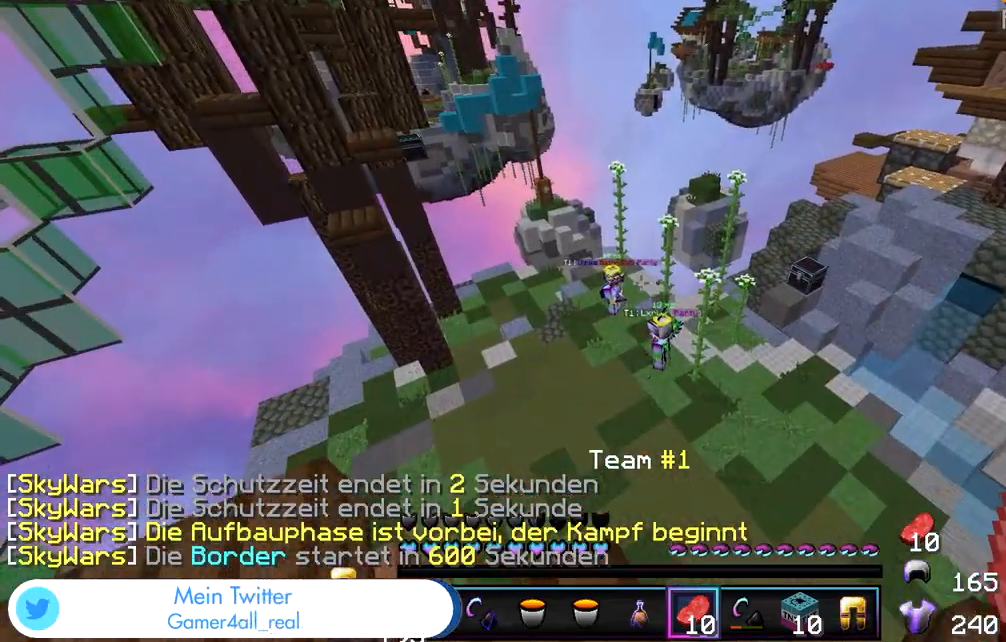
{"keys": ["w"], "mouse": [], "events": [[50, "a", "up"], [267, "w", "down"], [300, "w", "up"], [383, "w", "down"]]}
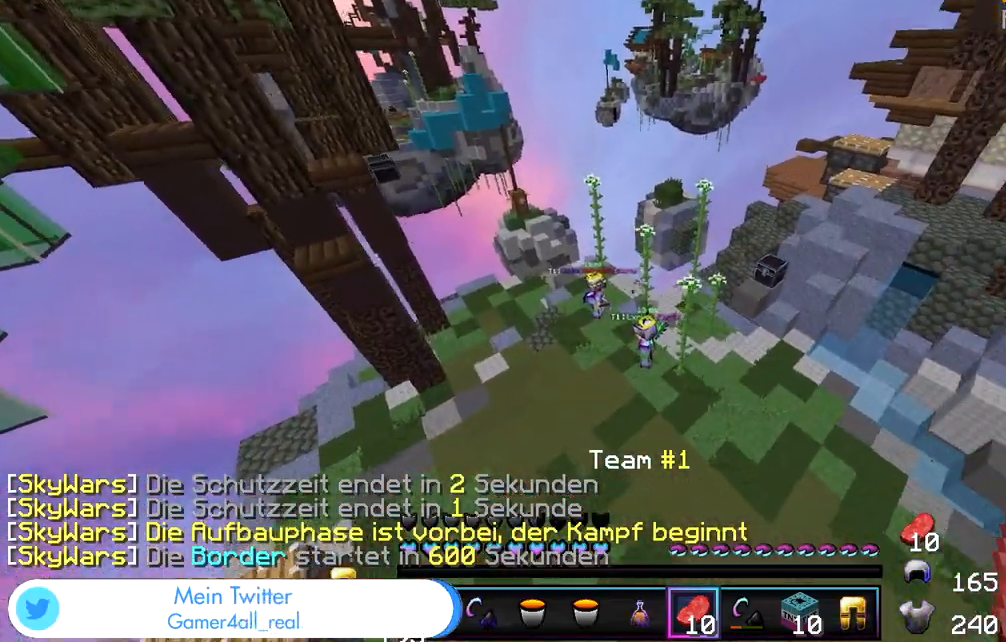
{"keys": [], "mouse": [], "events": [[383, "w", "up"]]}
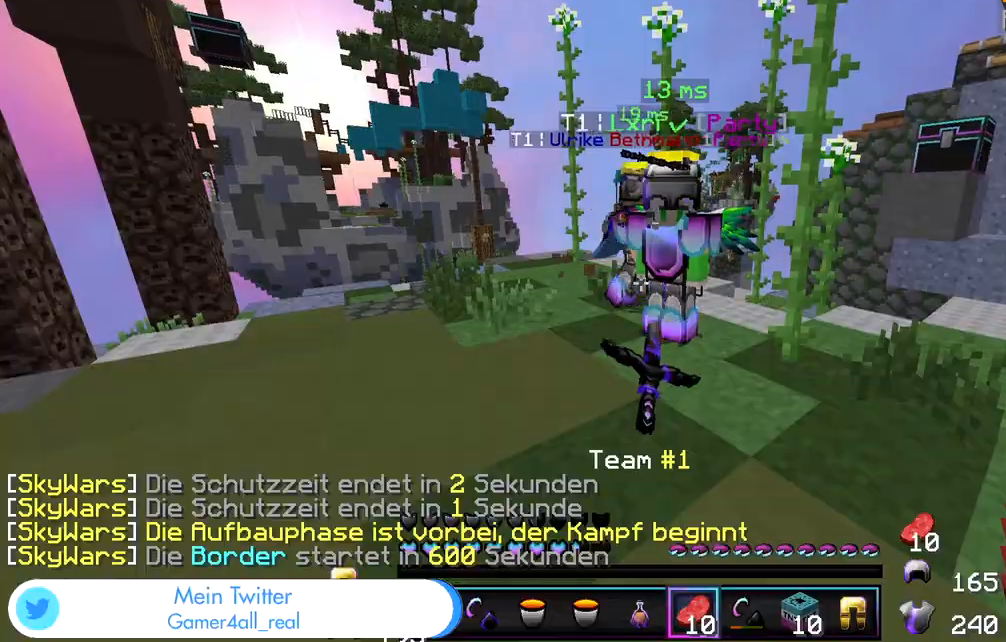
{"keys": [], "mouse": ["left"], "events": [[183, "s", "down"], [300, "mouse_left", "down"], [333, "s", "up"], [400, "mouse_left", "up"], [450, "mouse_left", "down"]]}
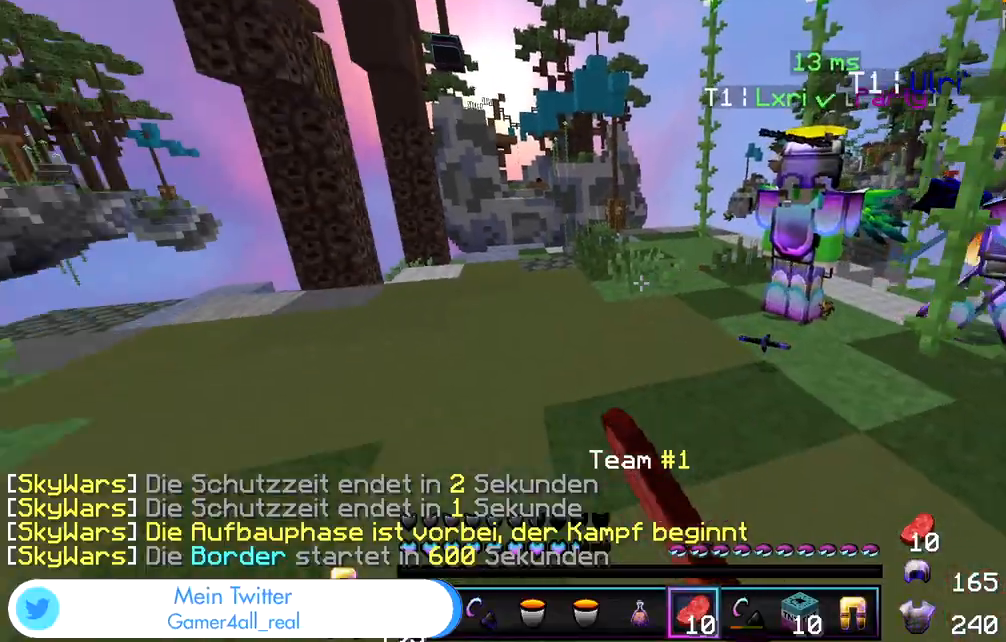
{"keys": ["w"], "mouse": [], "events": [[50, "mouse_left", "up"], [100, "w", "down"], [167, "w", "up"], [250, "w", "down"]]}
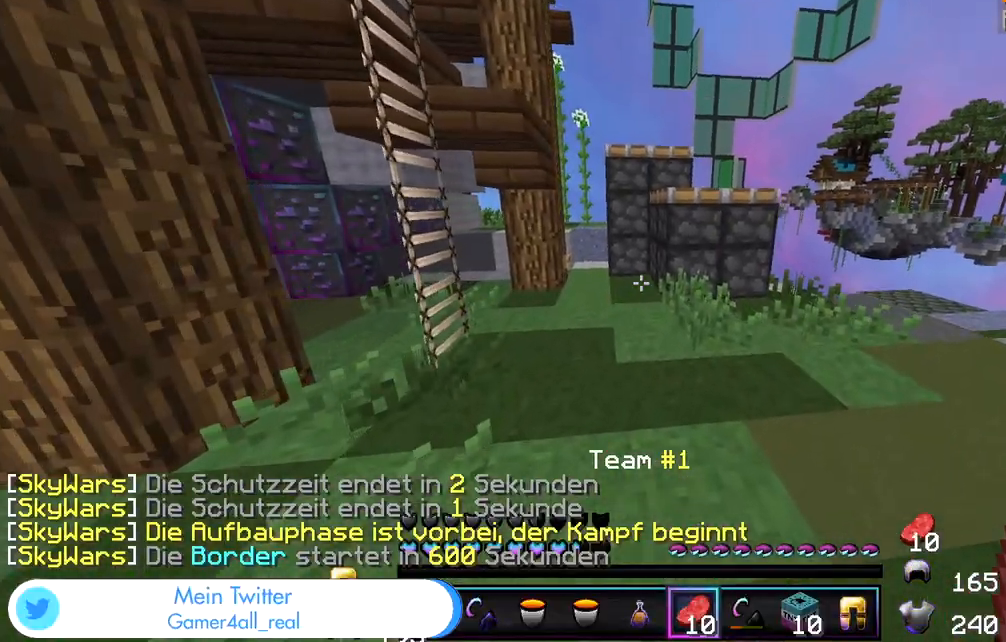
{"keys": [], "mouse": [], "events": [[200, "w", "up"]]}
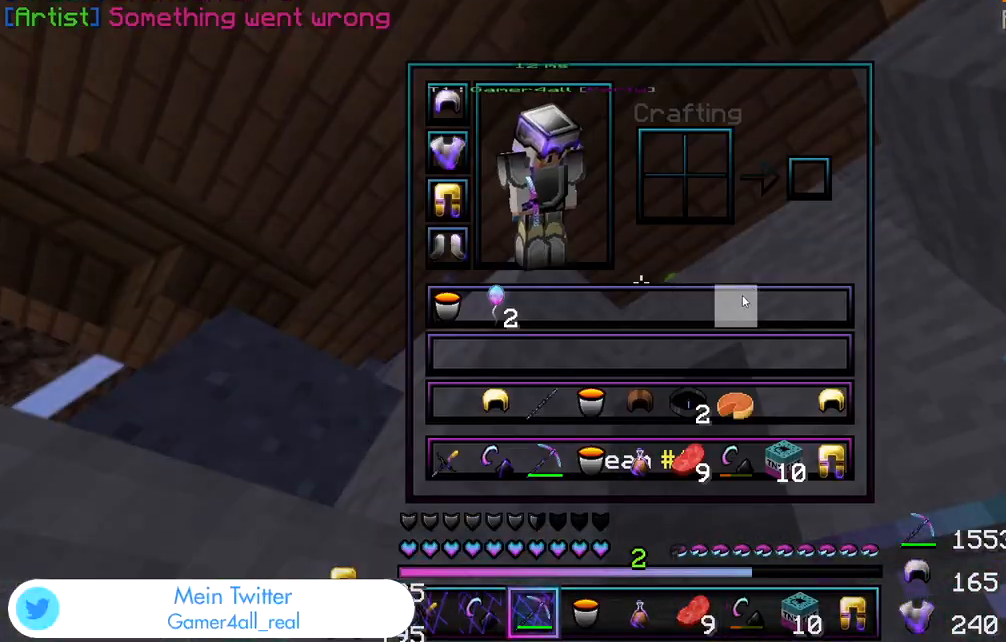
{"keys": [], "mouse": [], "events": []}
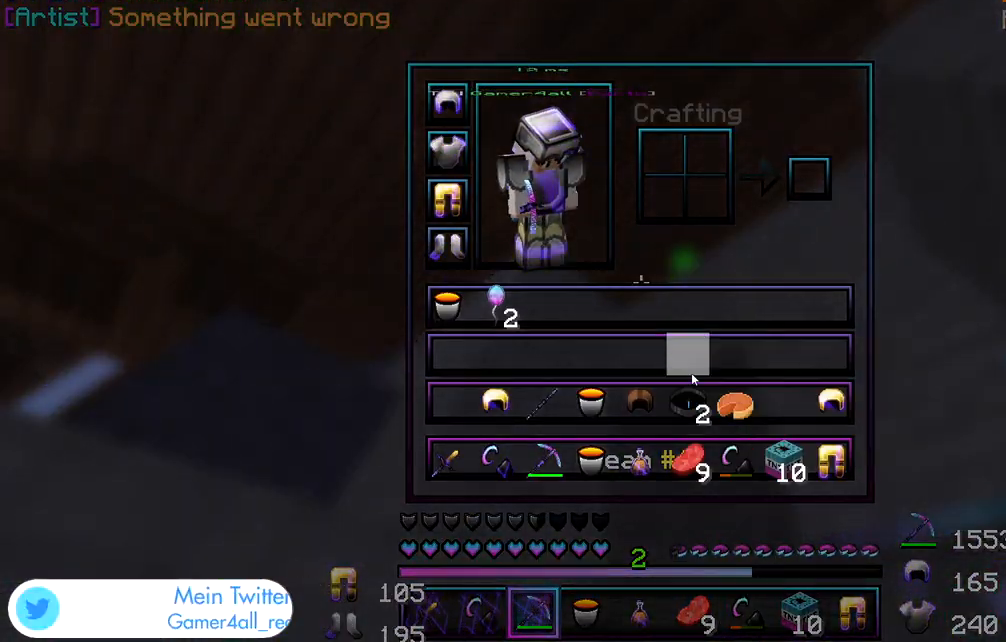
{"keys": [], "mouse": []}